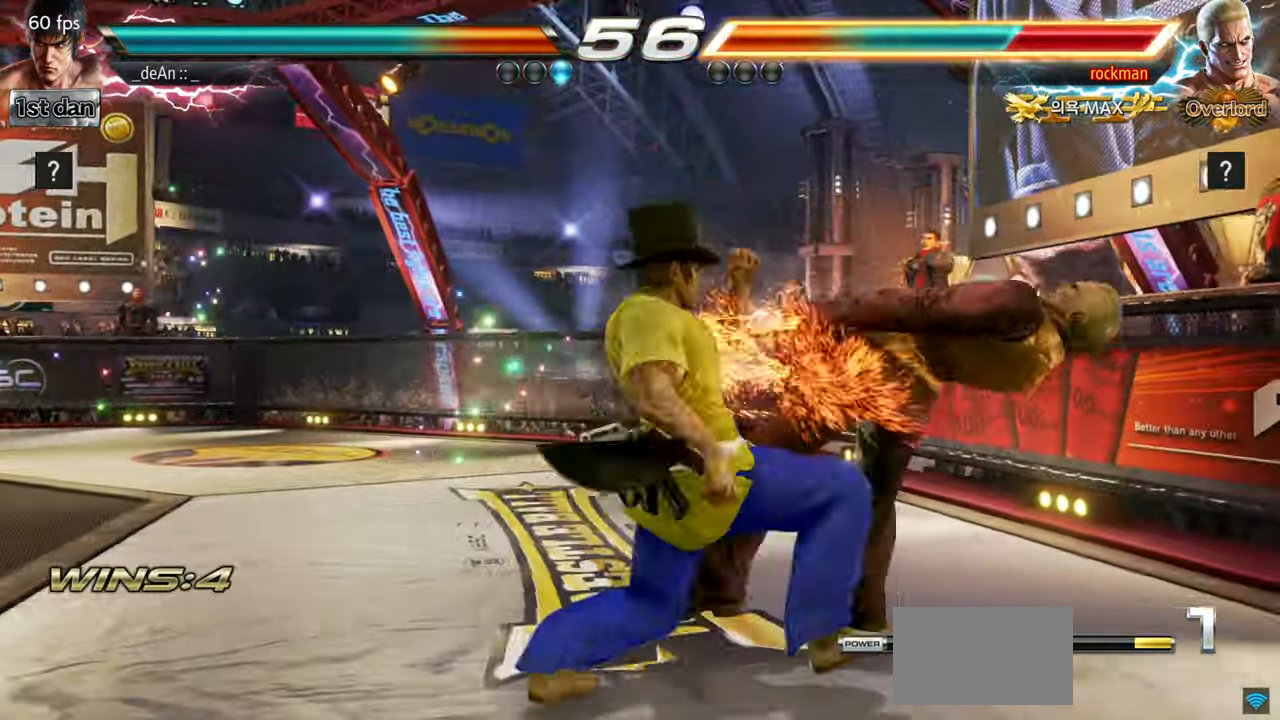
Gameplay with a controller (arcade stick); each line is a JSON object with the inputs held at the frame after it. "events" lists button and stick changes between this image and that frame as [ms after this image, input, new state], when the widget could be followed in between. Not read: L3 R3.
{"buttons": [], "left_stick": "center", "events": [[166, "CROSS", "down"], [367, "CROSS", "up"]]}
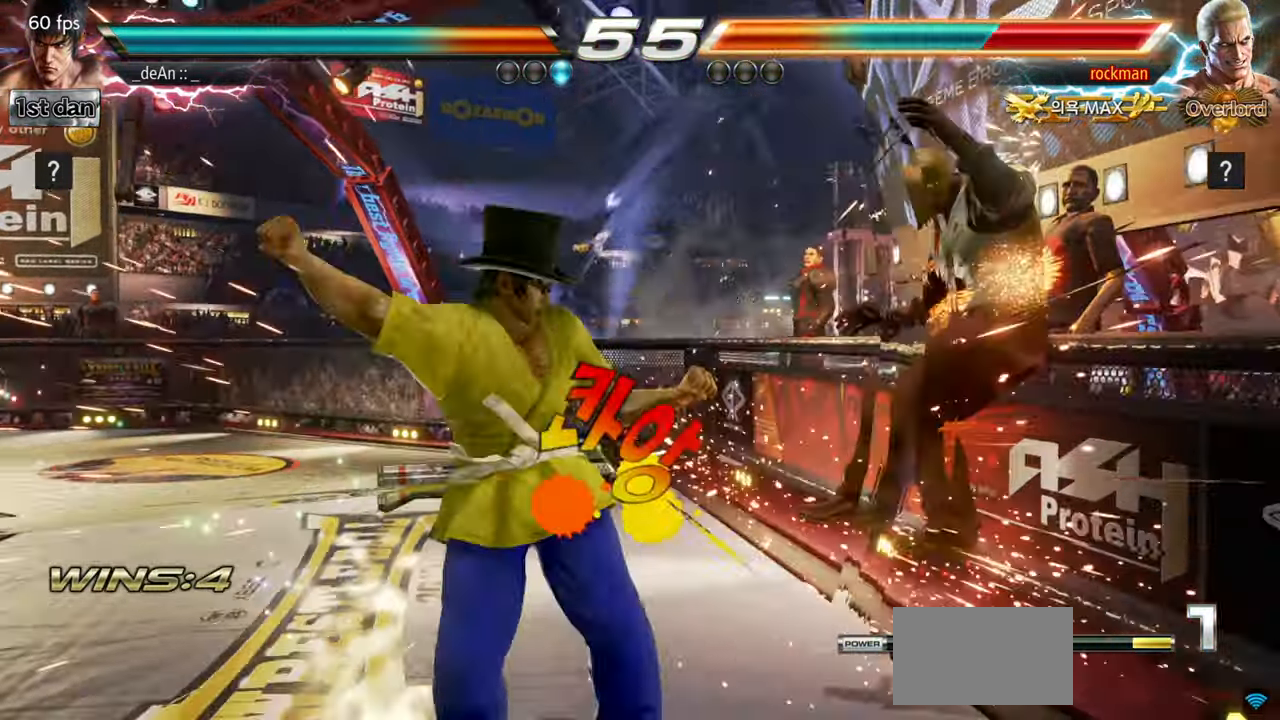
{"buttons": [], "left_stick": "left", "events": [[100, "left_stick", "right"], [150, "left_stick", "center"], [200, "left_stick", "left"], [284, "TRIANGLE", "down"], [384, "CROSS", "down"], [400, "TRIANGLE", "up"], [484, "CROSS", "up"]]}
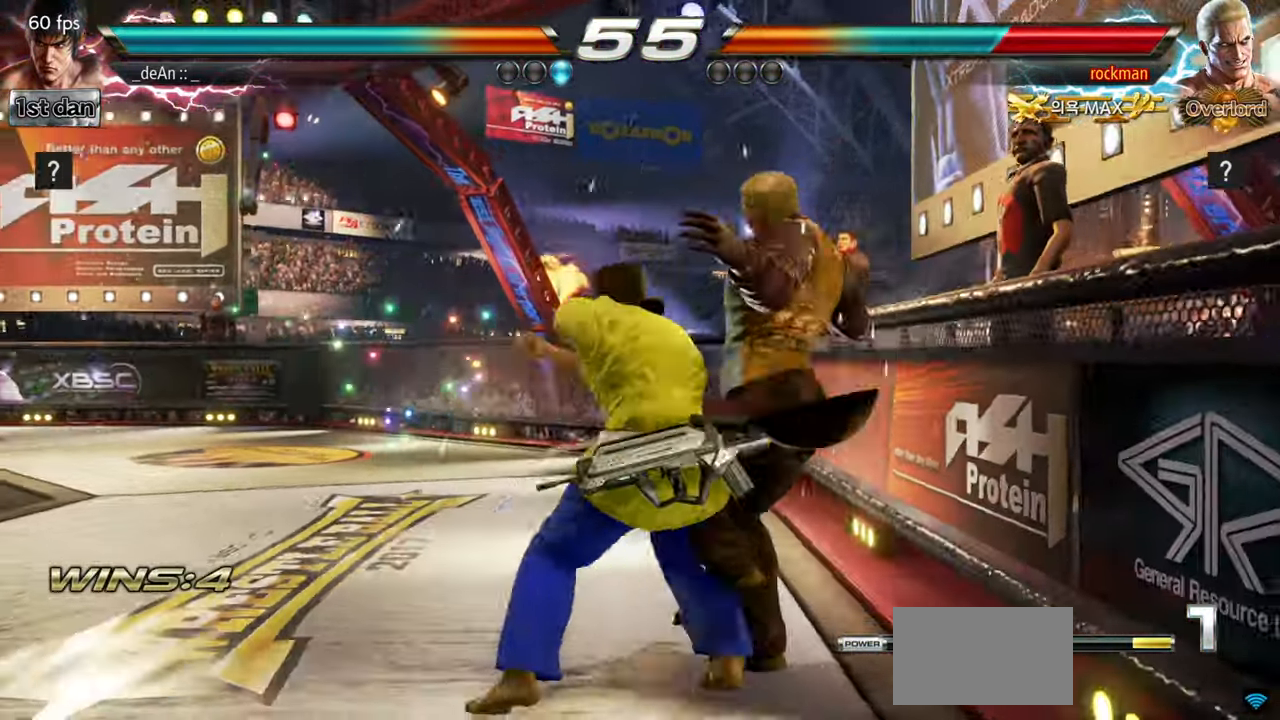
{"buttons": [], "left_stick": "down", "events": [[33, "left_stick", "center"], [83, "left_stick", "down"], [150, "CIRCLE", "down"], [183, "CIRCLE", "up"], [266, "CIRCLE", "down"], [350, "CIRCLE", "up"], [450, "CIRCLE", "down"], [500, "CIRCLE", "up"]]}
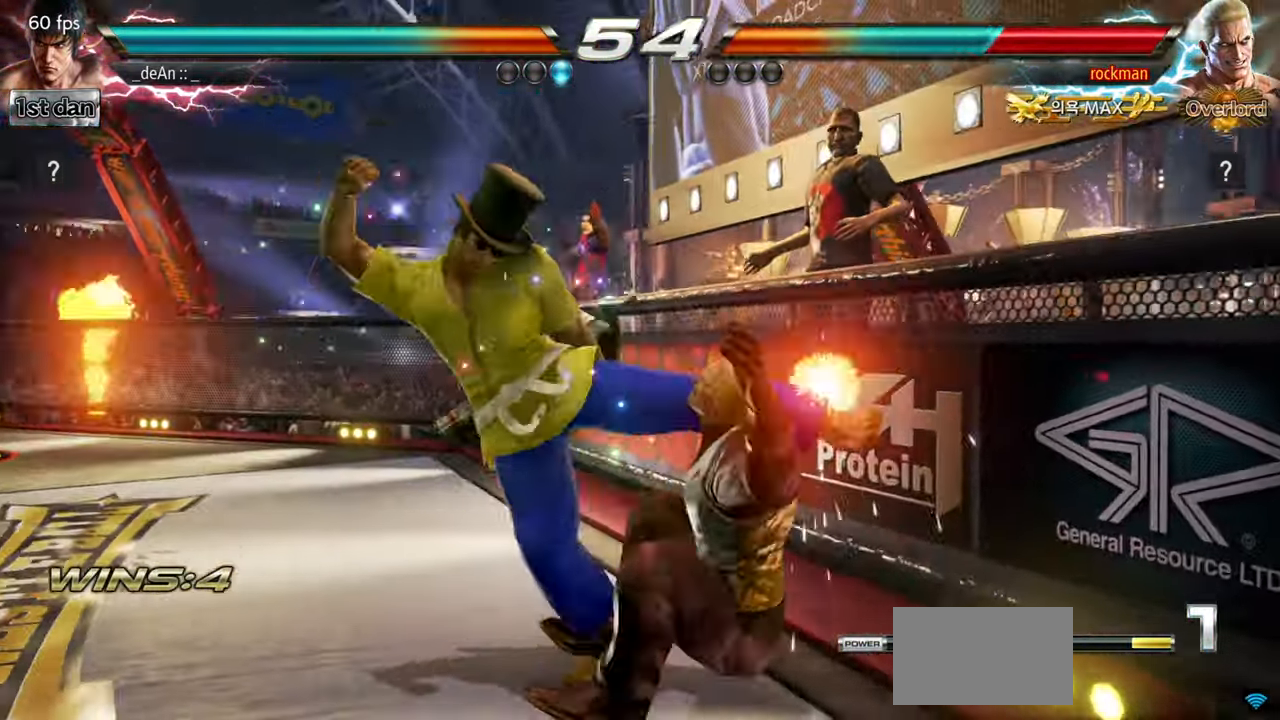
{"buttons": ["CIRCLE"], "left_stick": "center", "events": [[83, "CIRCLE", "down"], [166, "CIRCLE", "up"], [233, "CIRCLE", "down"], [350, "CIRCLE", "up"], [400, "CIRCLE", "down"], [483, "left_stick", "center"]]}
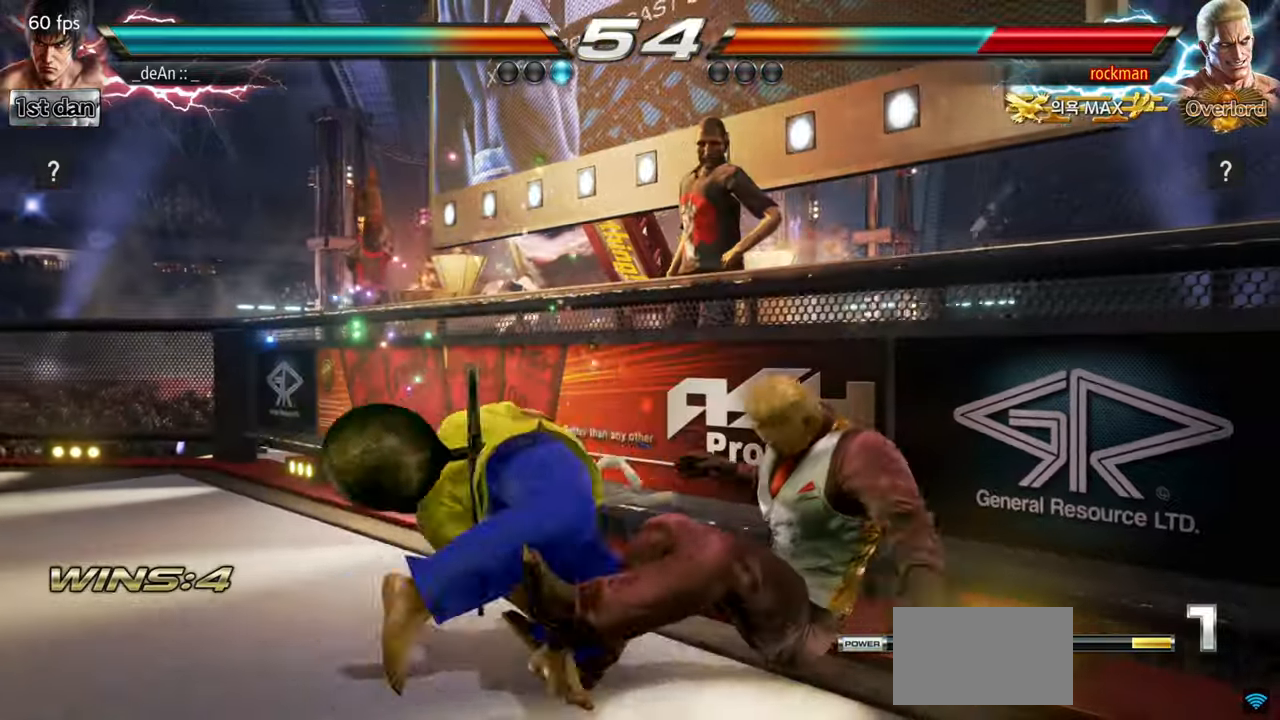
{"buttons": [], "left_stick": "center", "events": [[67, "CIRCLE", "up"], [250, "left_stick", "up"], [400, "left_stick", "center"]]}
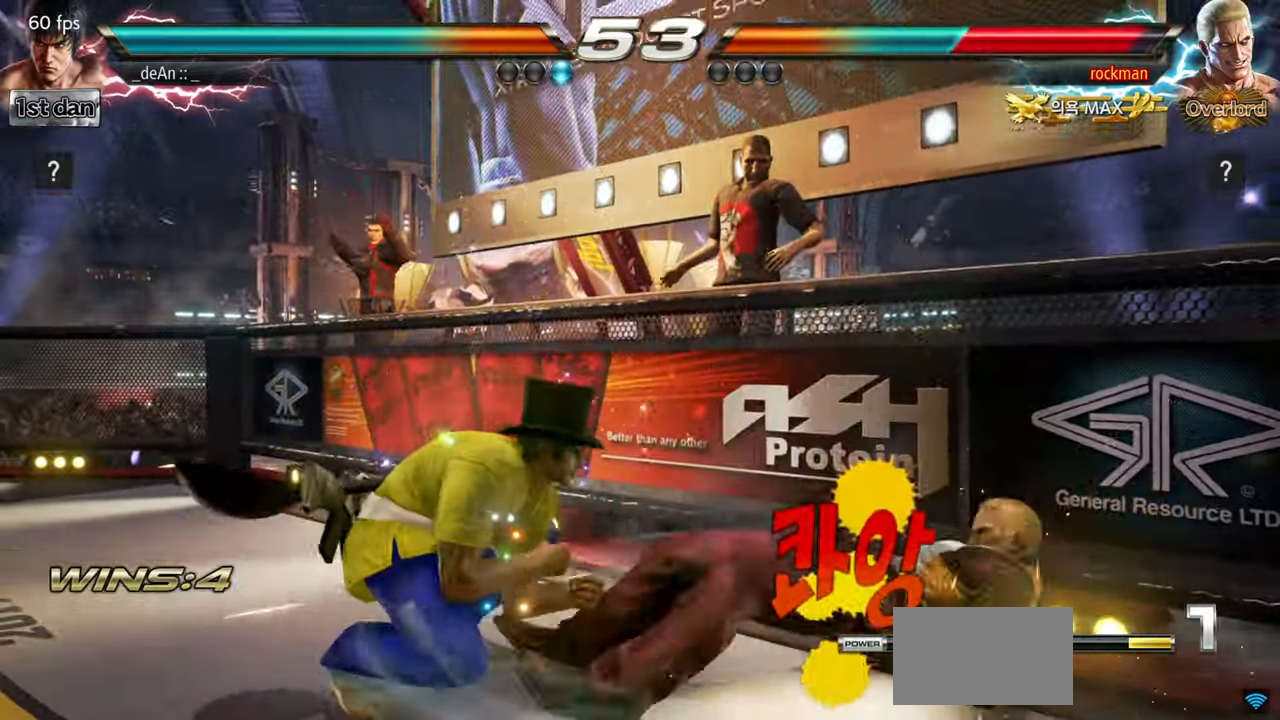
{"buttons": ["CROSS"], "left_stick": "center", "events": [[134, "left_stick", "up-right"], [184, "CIRCLE", "down"], [284, "CIRCLE", "up"], [334, "CROSS", "down"], [401, "left_stick", "right"], [501, "left_stick", "center"]]}
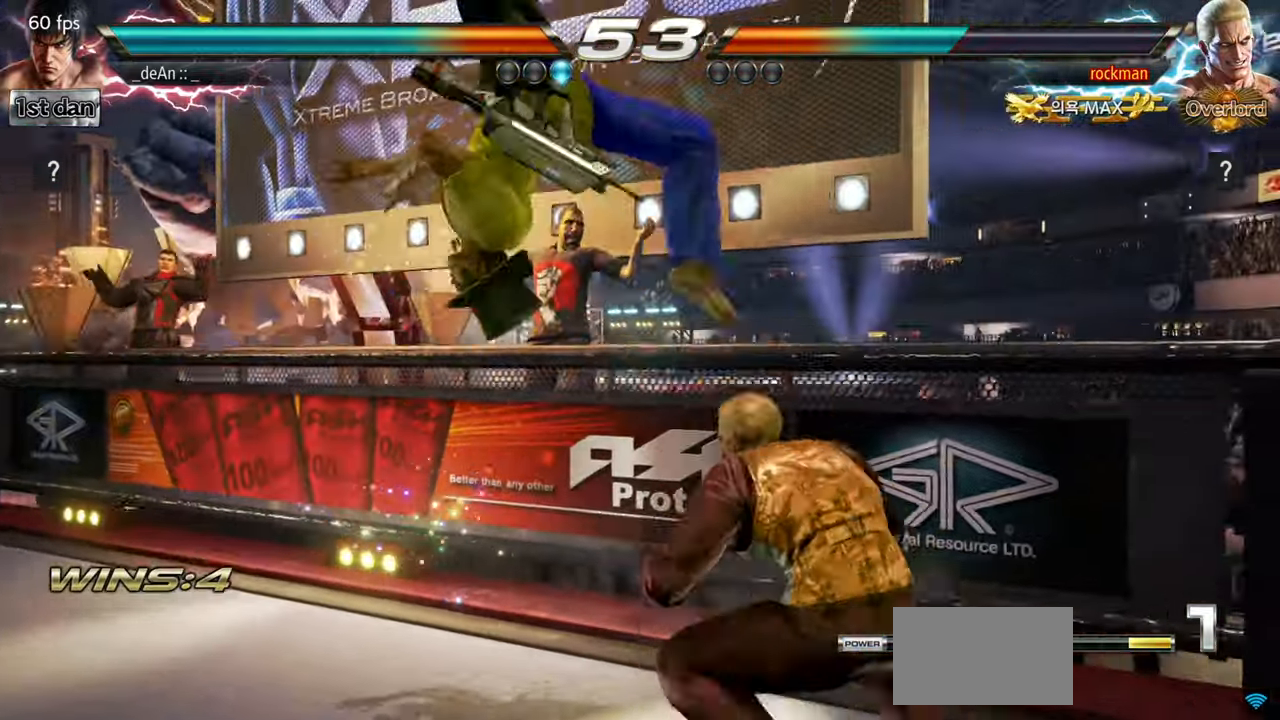
{"buttons": [], "left_stick": "center", "events": [[133, "CROSS", "up"]]}
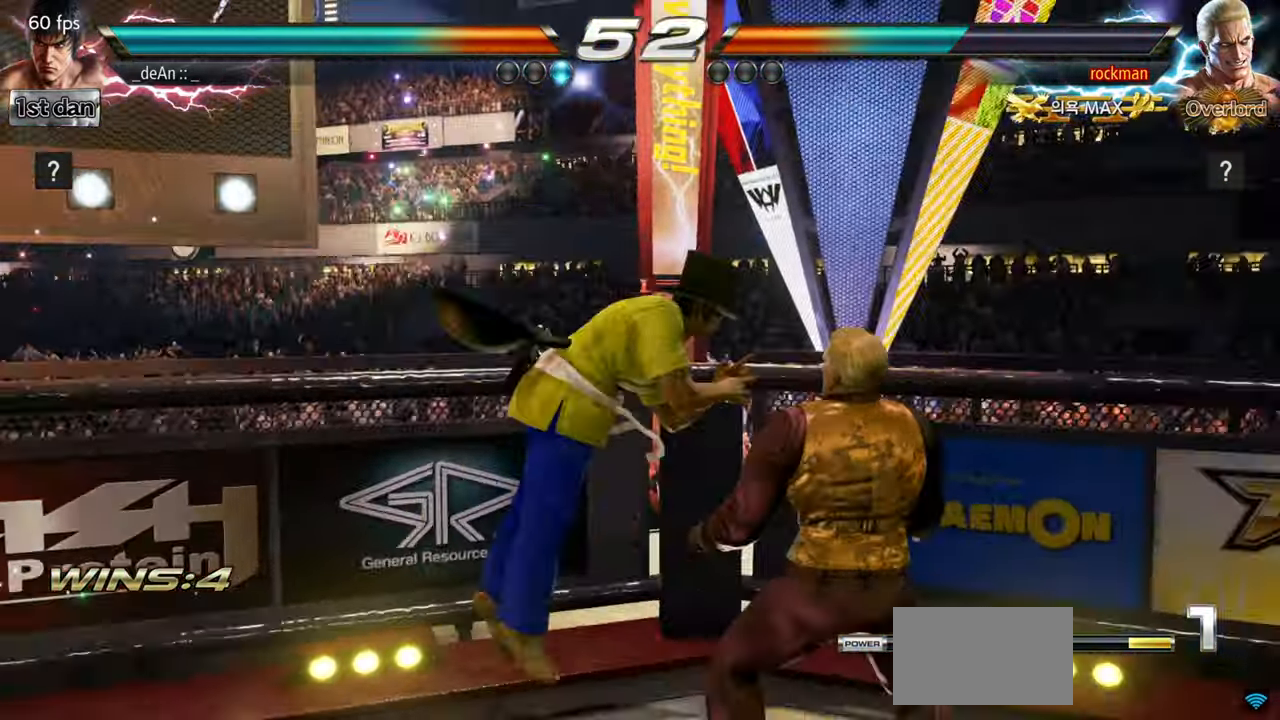
{"buttons": [], "left_stick": "left", "events": [[150, "left_stick", "left"]]}
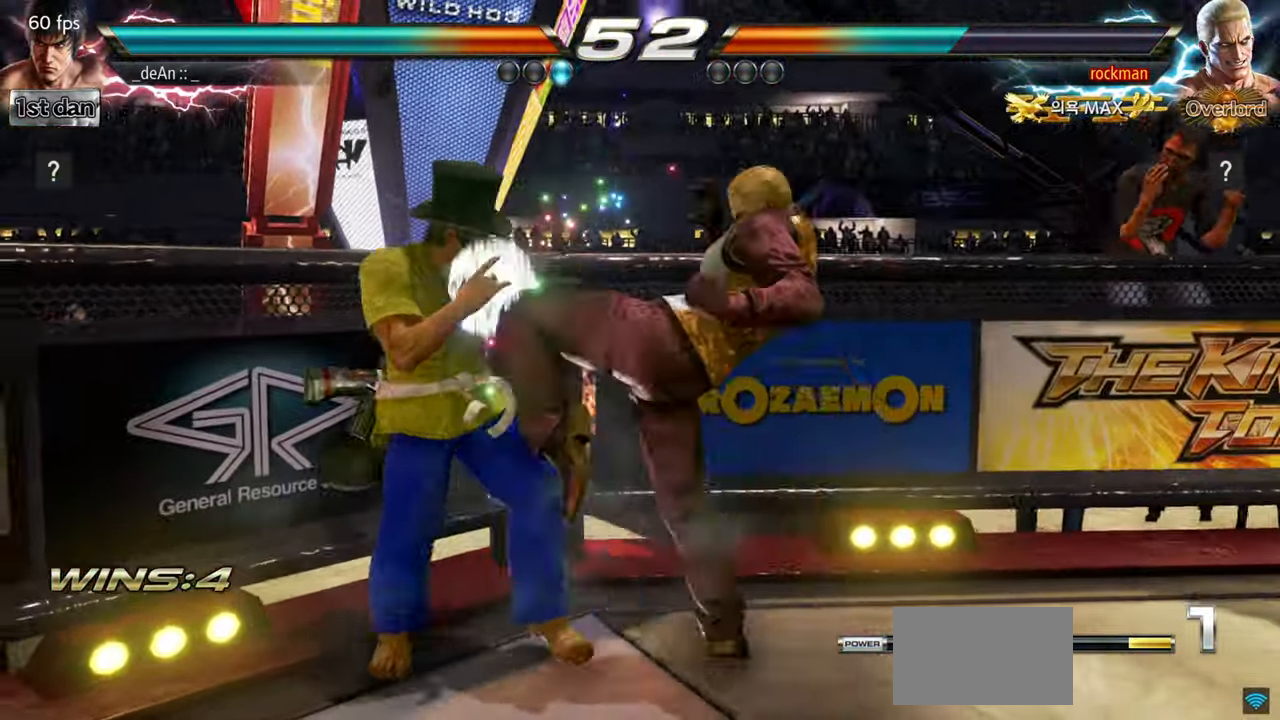
{"buttons": ["SQUARE"], "left_stick": "center", "events": [[367, "left_stick", "center"], [467, "SQUARE", "down"]]}
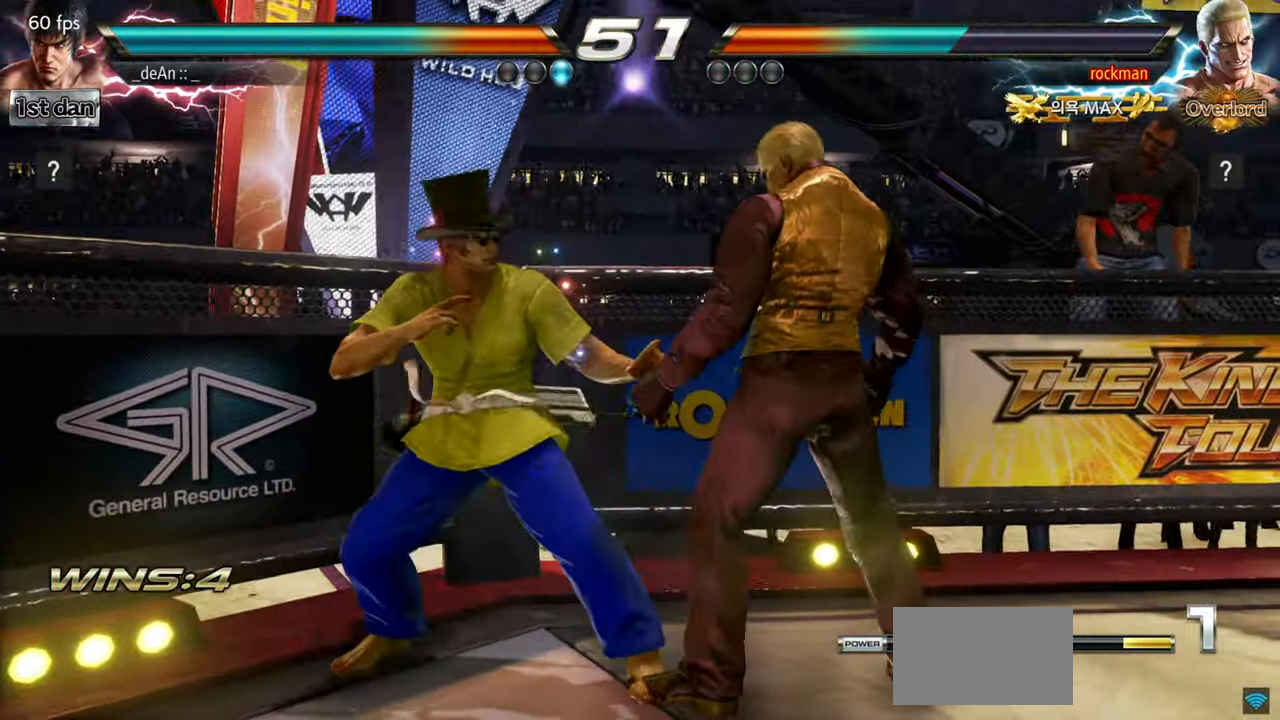
{"buttons": [], "left_stick": "down-right", "events": [[150, "SQUARE", "up"], [267, "left_stick", "down-right"], [317, "SQUARE", "down"], [451, "SQUARE", "up"]]}
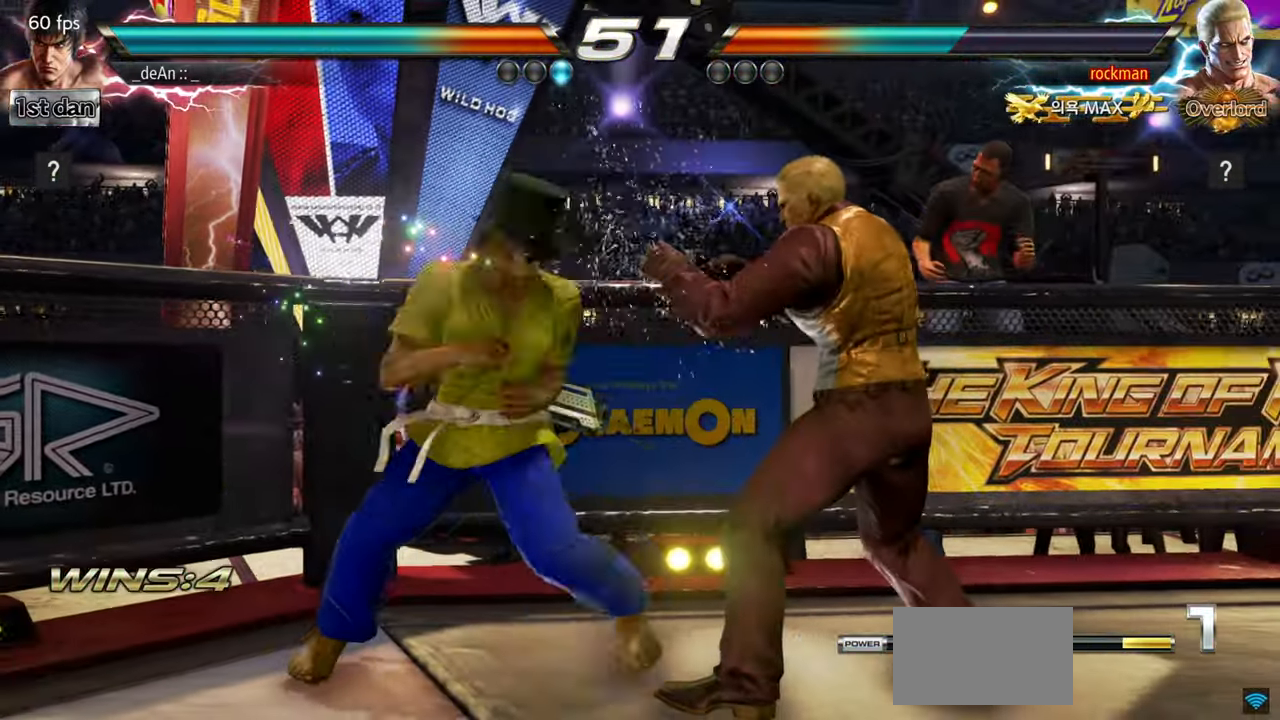
{"buttons": ["TRIANGLE"], "left_stick": "down", "events": [[16, "left_stick", "center"], [317, "left_stick", "down"], [400, "TRIANGLE", "down"]]}
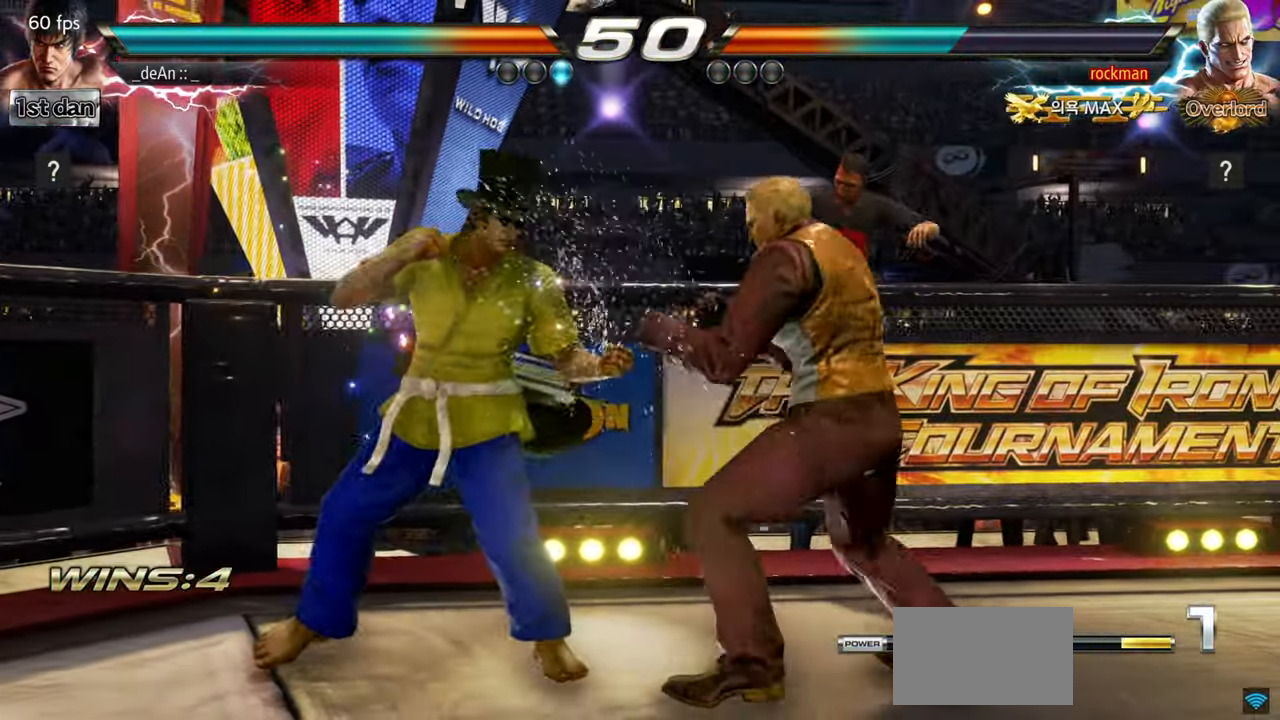
{"buttons": ["CIRCLE"], "left_stick": "center", "events": [[34, "left_stick", "center"], [67, "TRIANGLE", "up"], [434, "CIRCLE", "down"]]}
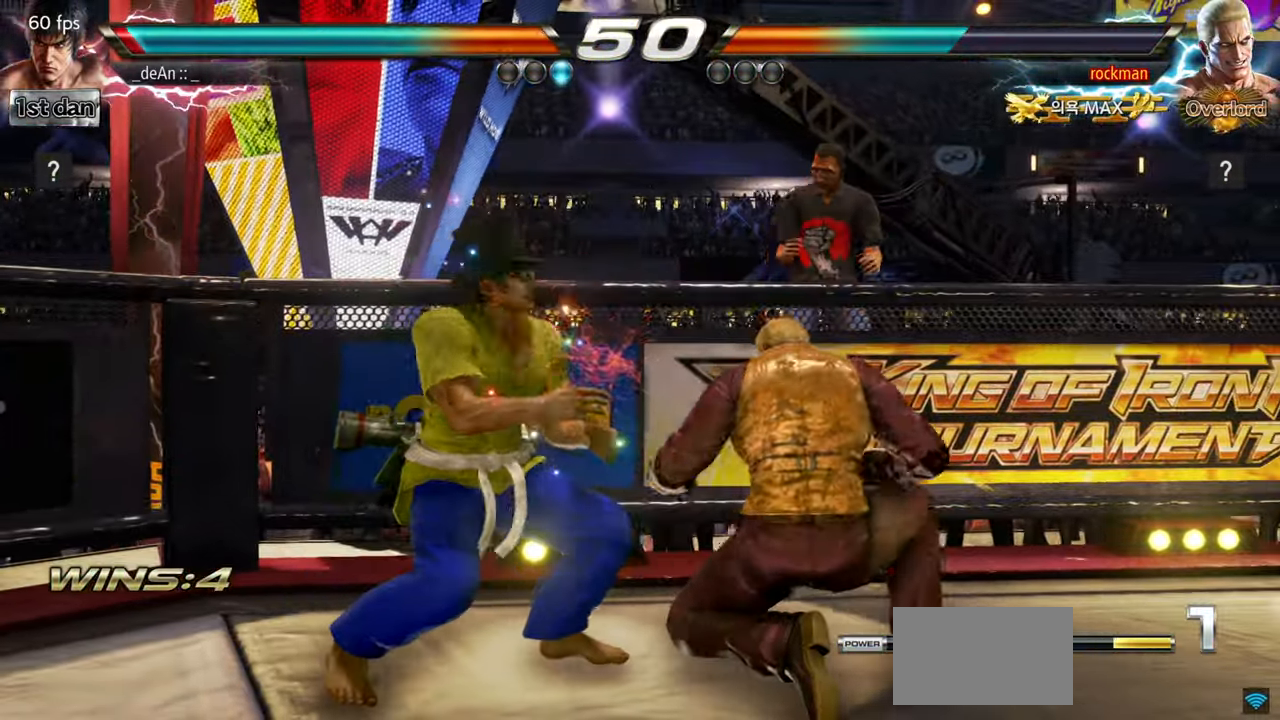
{"buttons": [], "left_stick": "left", "events": [[133, "CIRCLE", "up"], [200, "left_stick", "left"]]}
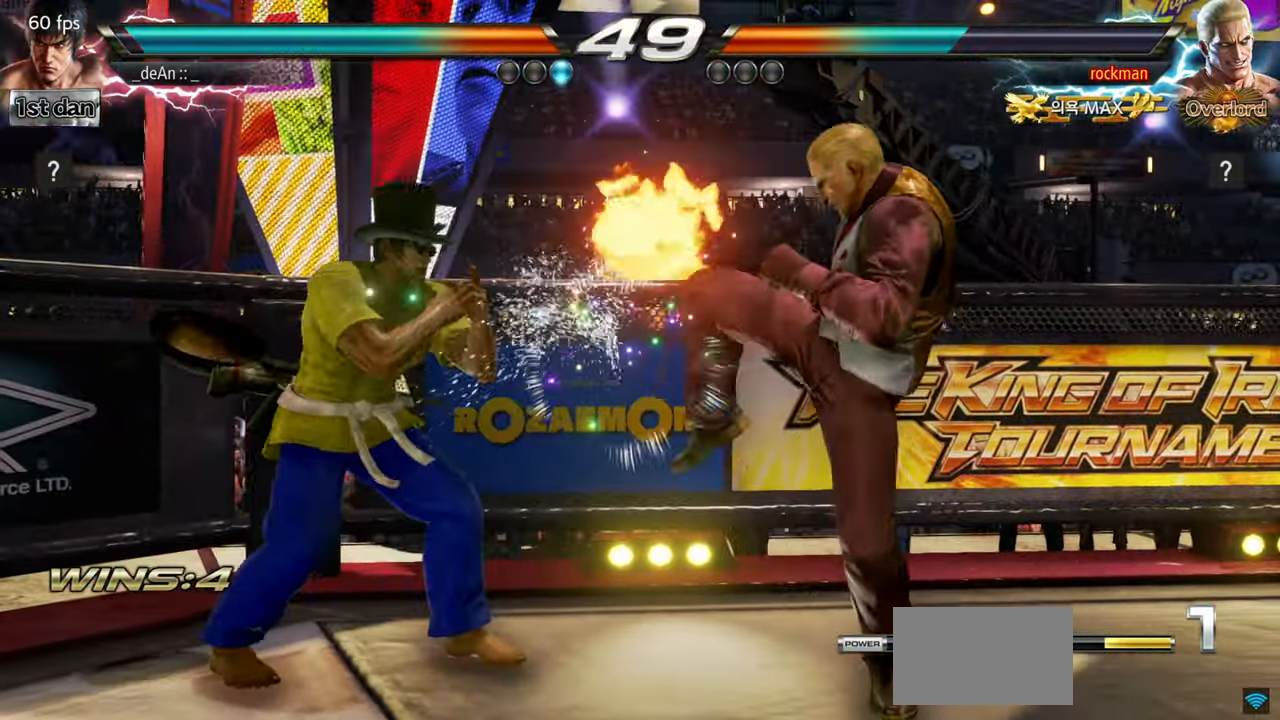
{"buttons": [], "left_stick": "left", "events": [[117, "TRIANGLE", "down"], [234, "TRIANGLE", "up"], [284, "SQUARE", "down"], [434, "SQUARE", "up"]]}
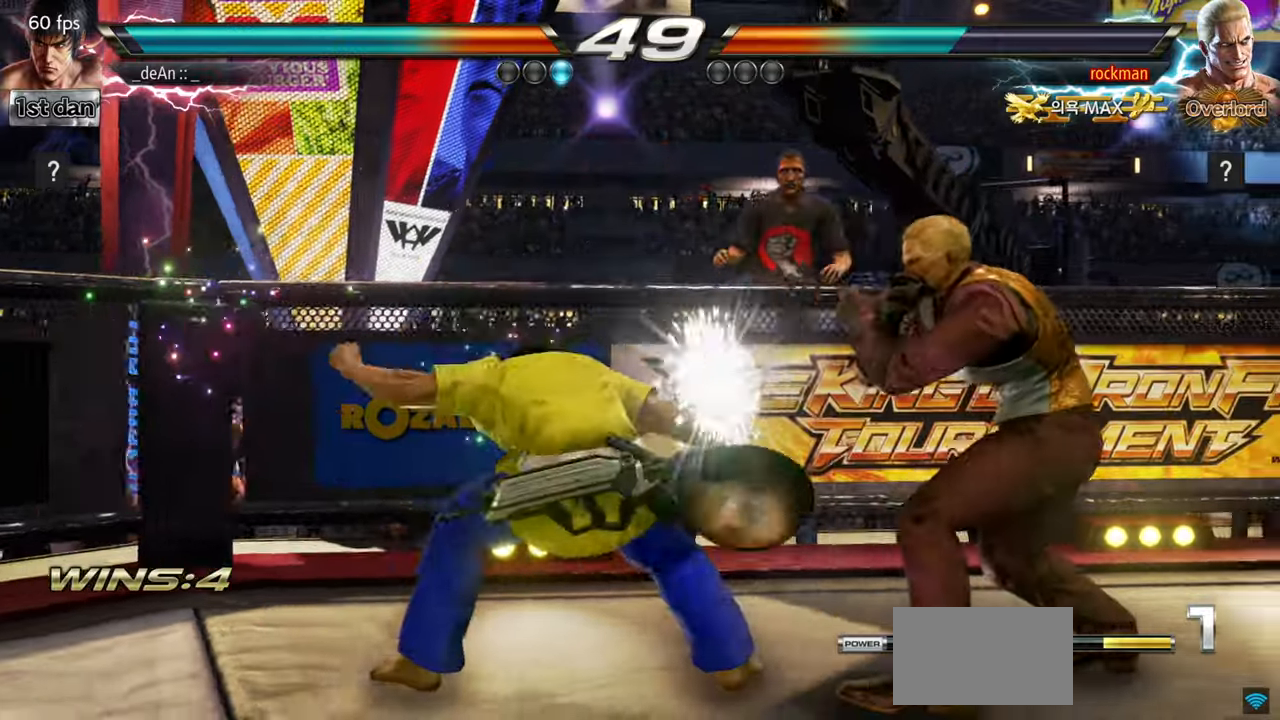
{"buttons": [], "left_stick": "center", "events": [[117, "left_stick", "center"]]}
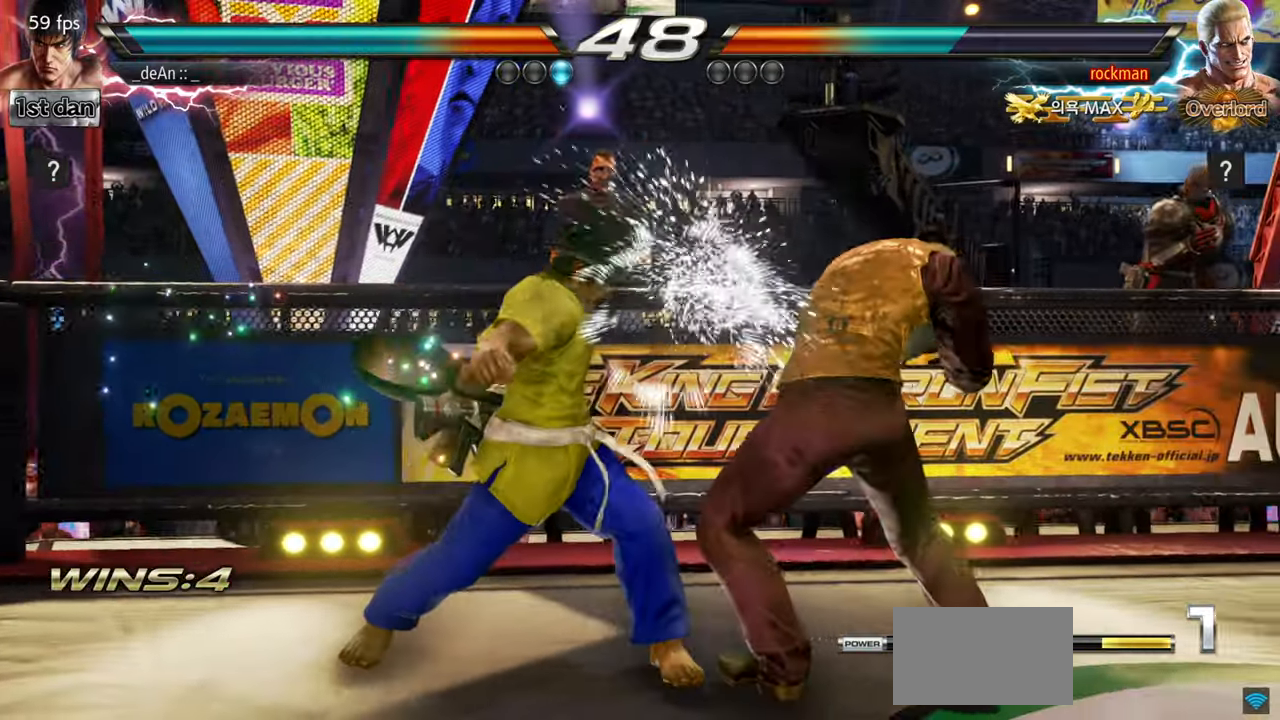
{"buttons": [], "left_stick": "center", "events": [[116, "left_stick", "down"], [133, "TRIANGLE", "down"], [300, "TRIANGLE", "up"], [300, "left_stick", "center"]]}
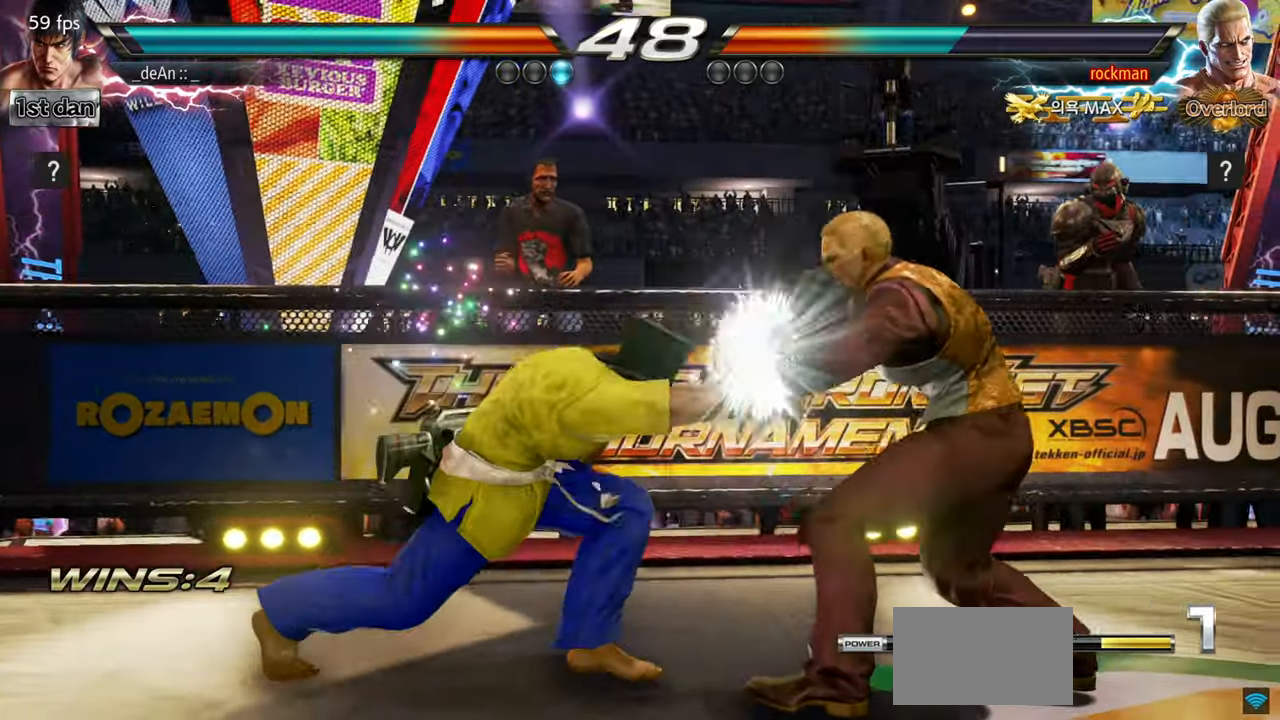
{"buttons": [], "left_stick": "center", "events": [[267, "CIRCLE", "down"], [400, "CIRCLE", "up"]]}
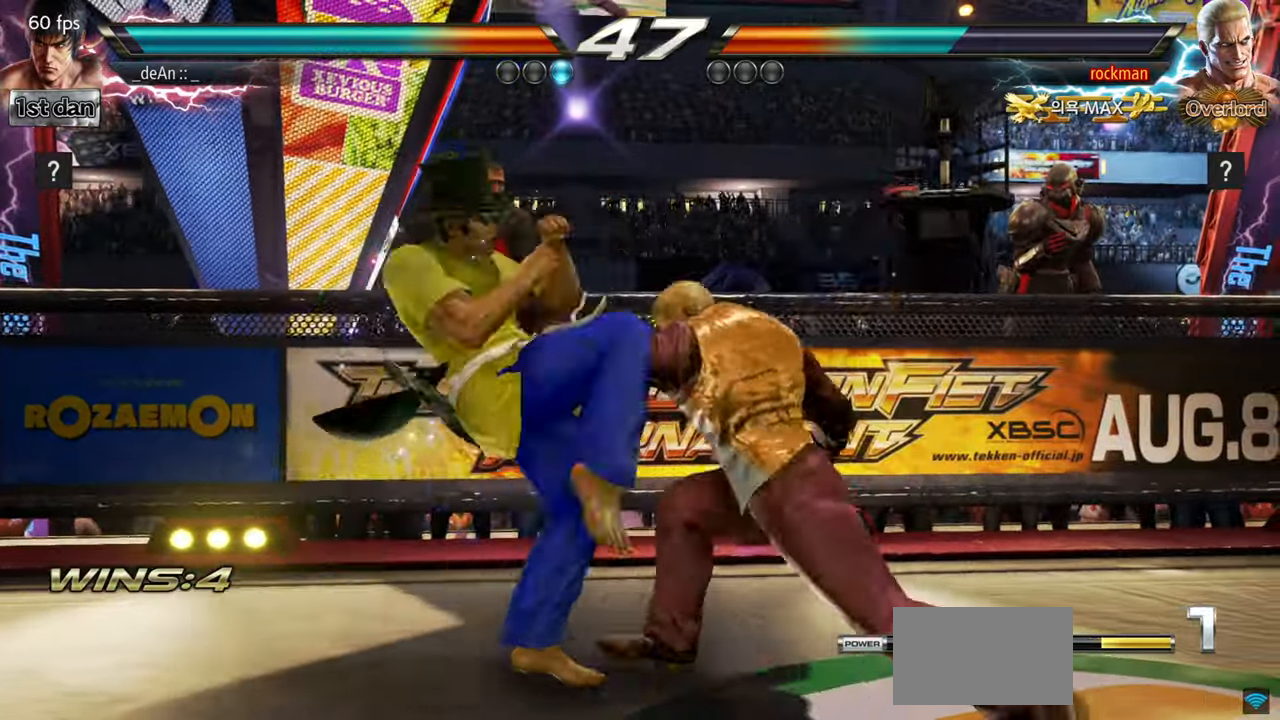
{"buttons": [], "left_stick": "right", "events": [[33, "left_stick", "left"], [183, "left_stick", "right"], [250, "left_stick", "center"], [350, "left_stick", "right"], [383, "CROSS", "down"], [450, "CROSS", "up"]]}
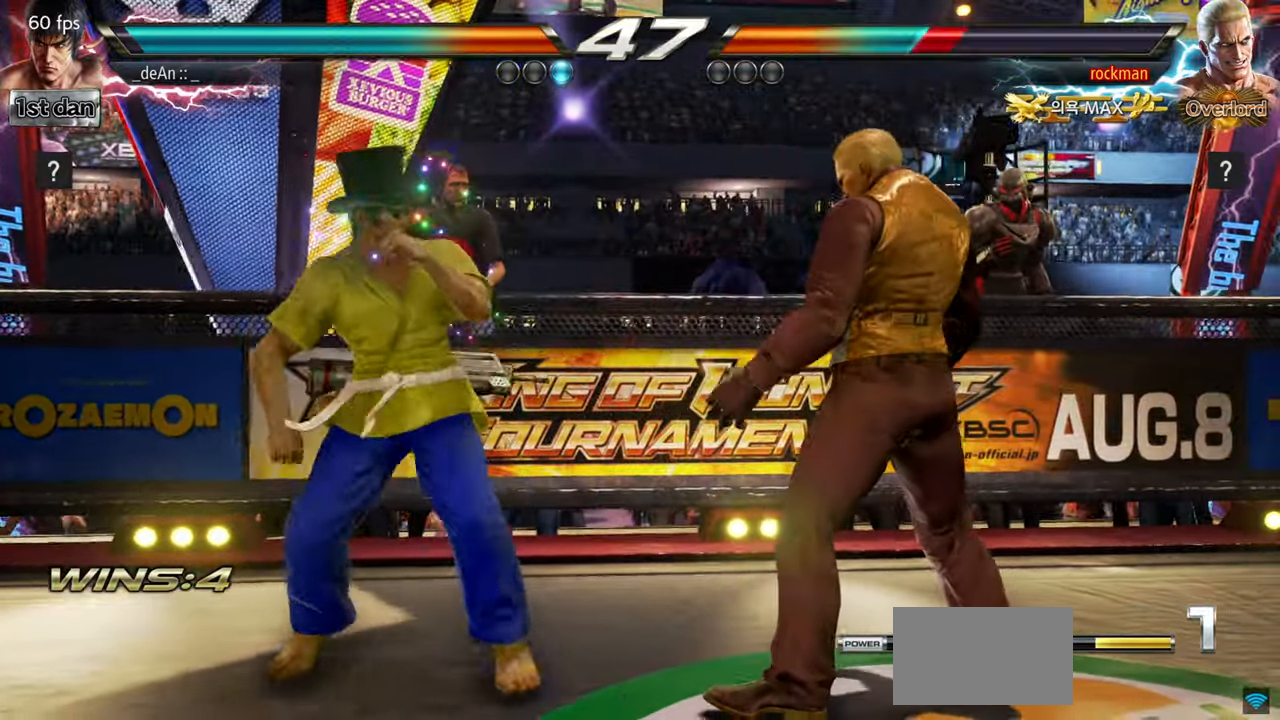
{"buttons": ["CROSS"], "left_stick": "right", "events": [[33, "CROSS", "down"], [134, "CROSS", "up"], [167, "CROSS", "down"], [267, "CROSS", "up"], [317, "CROSS", "down"], [400, "CROSS", "up"], [434, "CROSS", "down"]]}
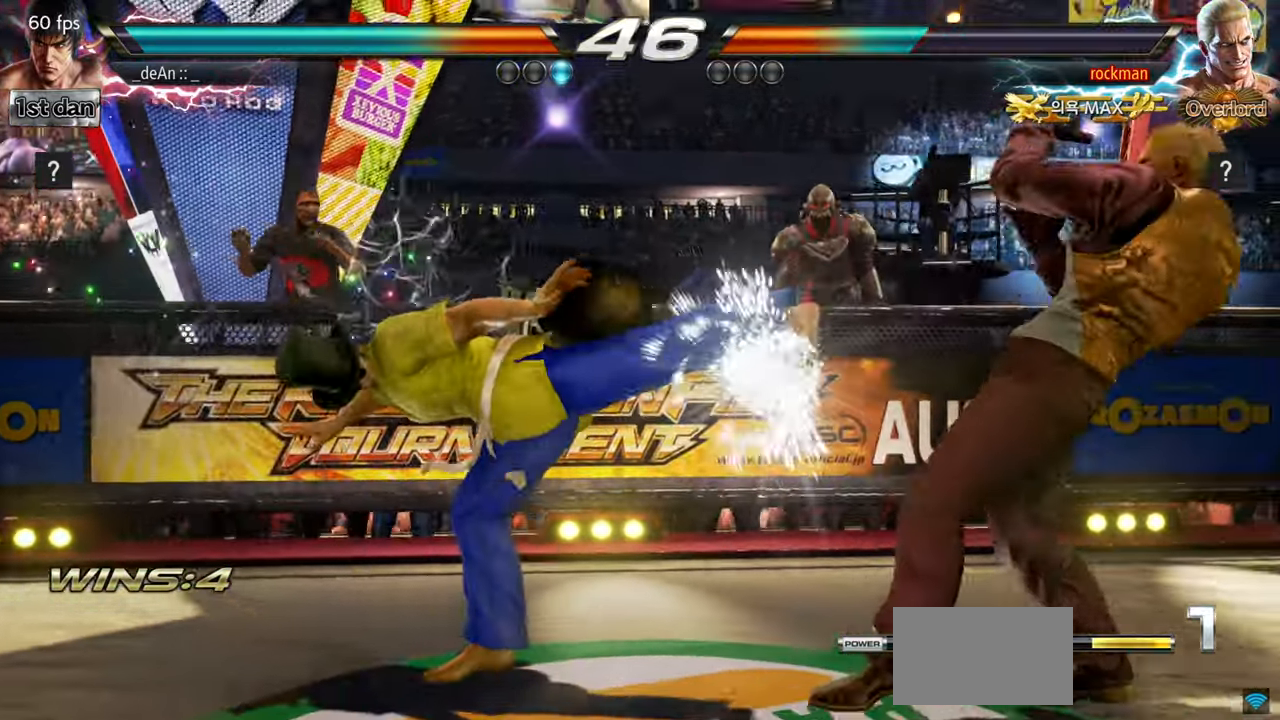
{"buttons": [], "left_stick": "center", "events": [[83, "left_stick", "center"], [133, "CROSS", "up"], [383, "left_stick", "left"], [467, "left_stick", "center"]]}
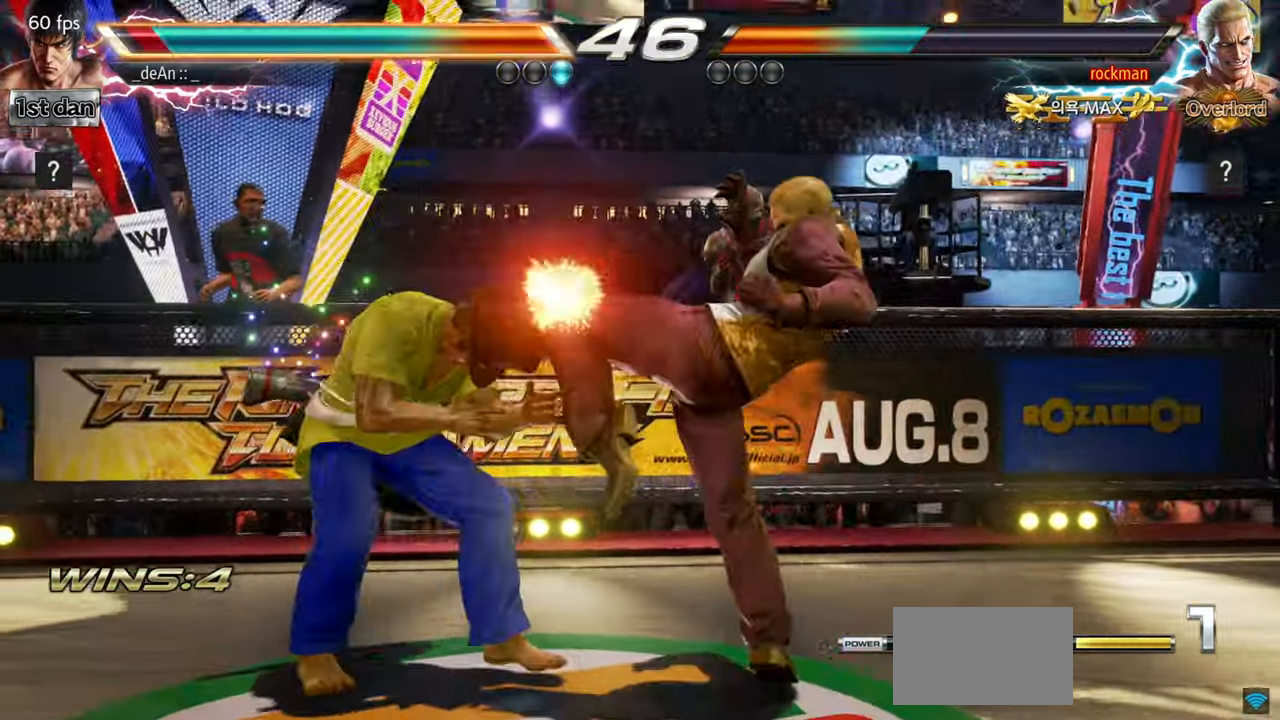
{"buttons": [], "left_stick": "left", "events": [[33, "left_stick", "left"]]}
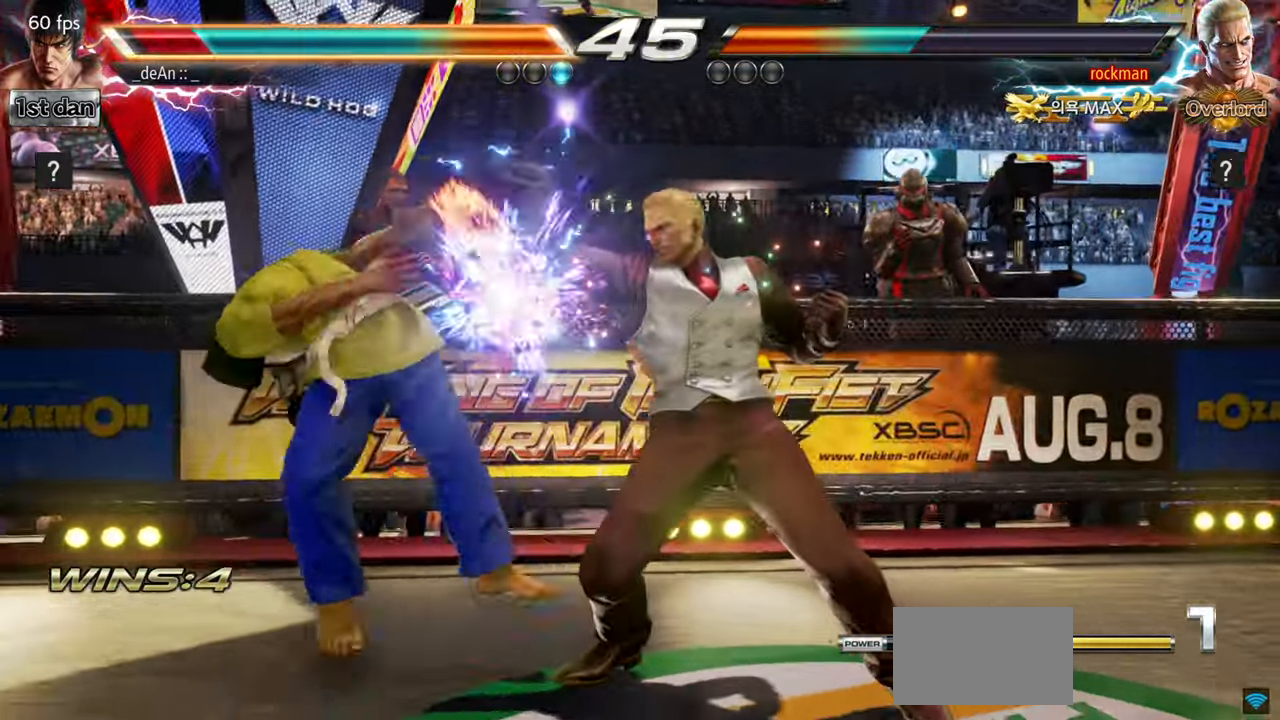
{"buttons": [], "left_stick": "left", "events": []}
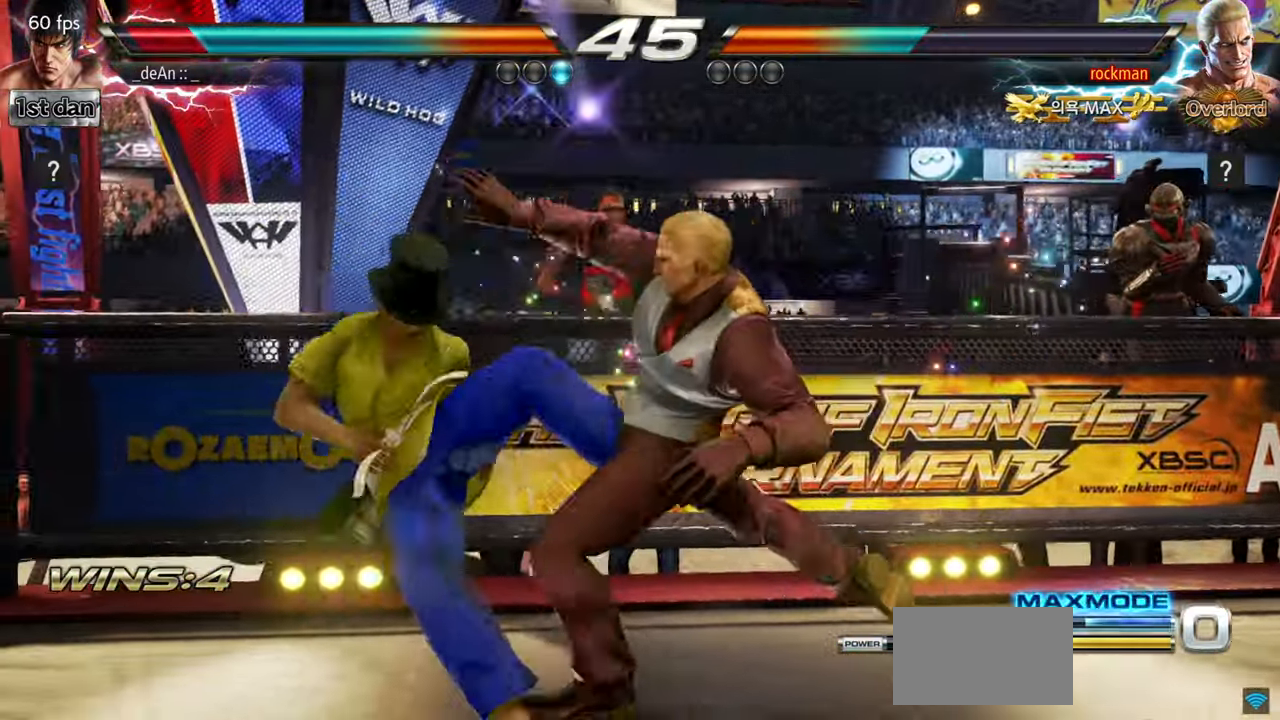
{"buttons": [], "left_stick": "left", "events": []}
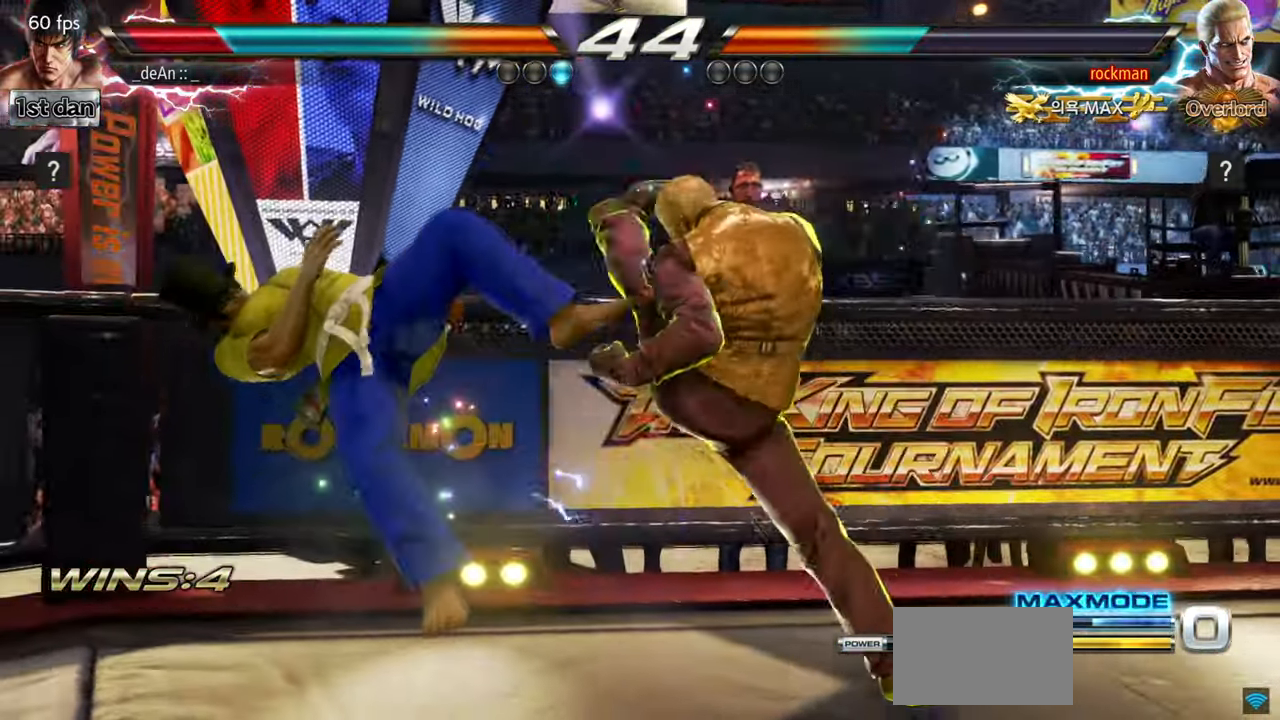
{"buttons": [], "left_stick": "left", "events": [[16, "SQUARE", "down"], [166, "SQUARE", "up"]]}
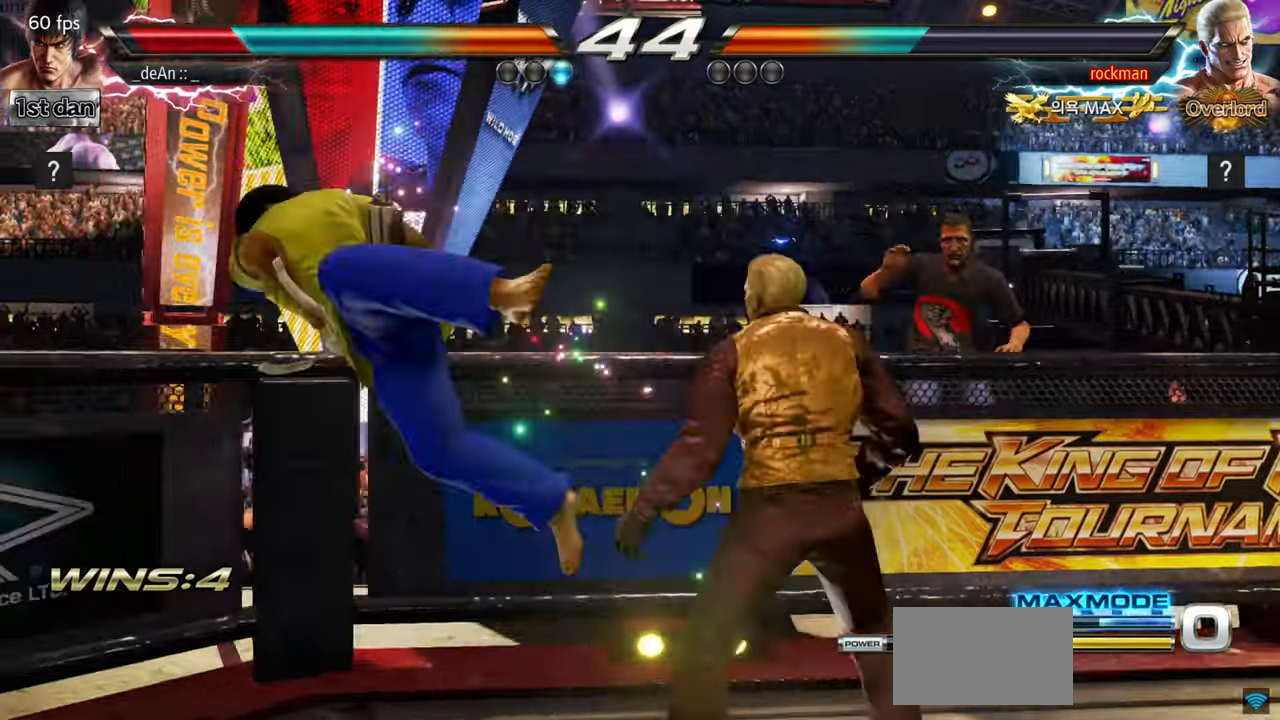
{"buttons": ["SQUARE"], "left_stick": "left", "events": [[267, "SQUARE", "down"], [401, "SQUARE", "up"], [484, "SQUARE", "down"]]}
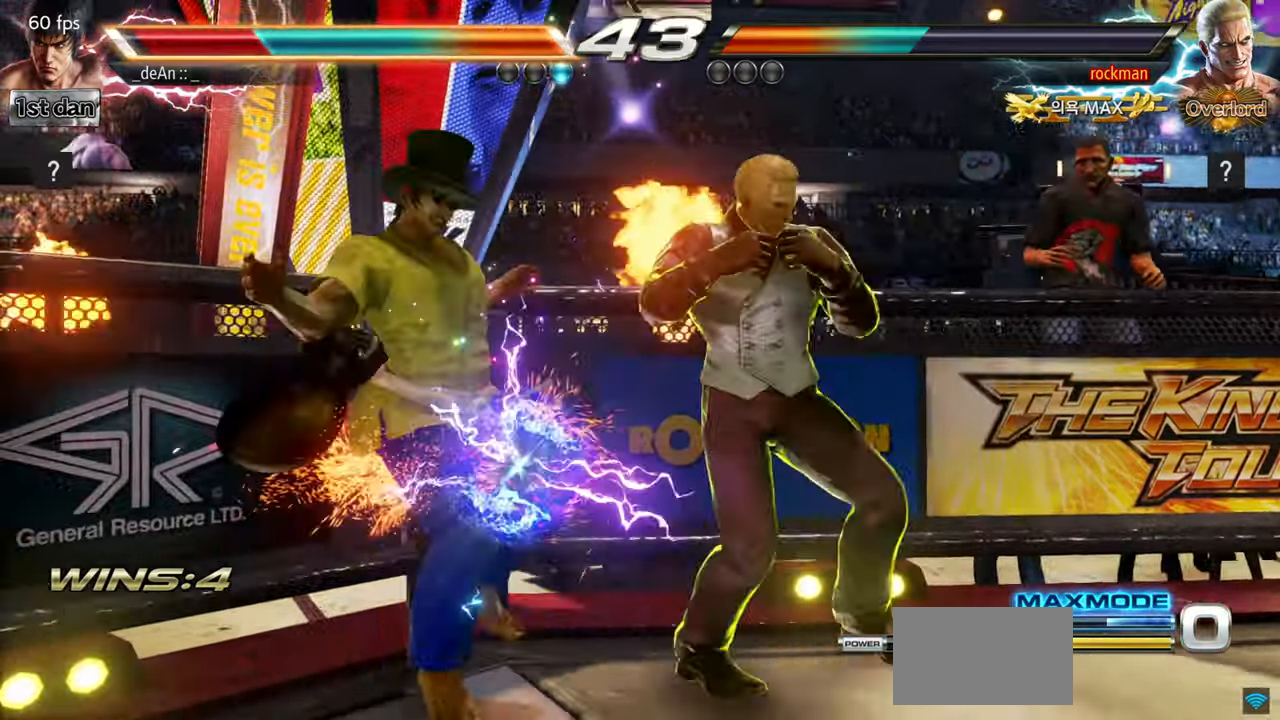
{"buttons": [], "left_stick": "left", "events": [[100, "SQUARE", "up"], [183, "SQUARE", "down"], [300, "SQUARE", "up"], [384, "SQUARE", "down"], [500, "SQUARE", "up"]]}
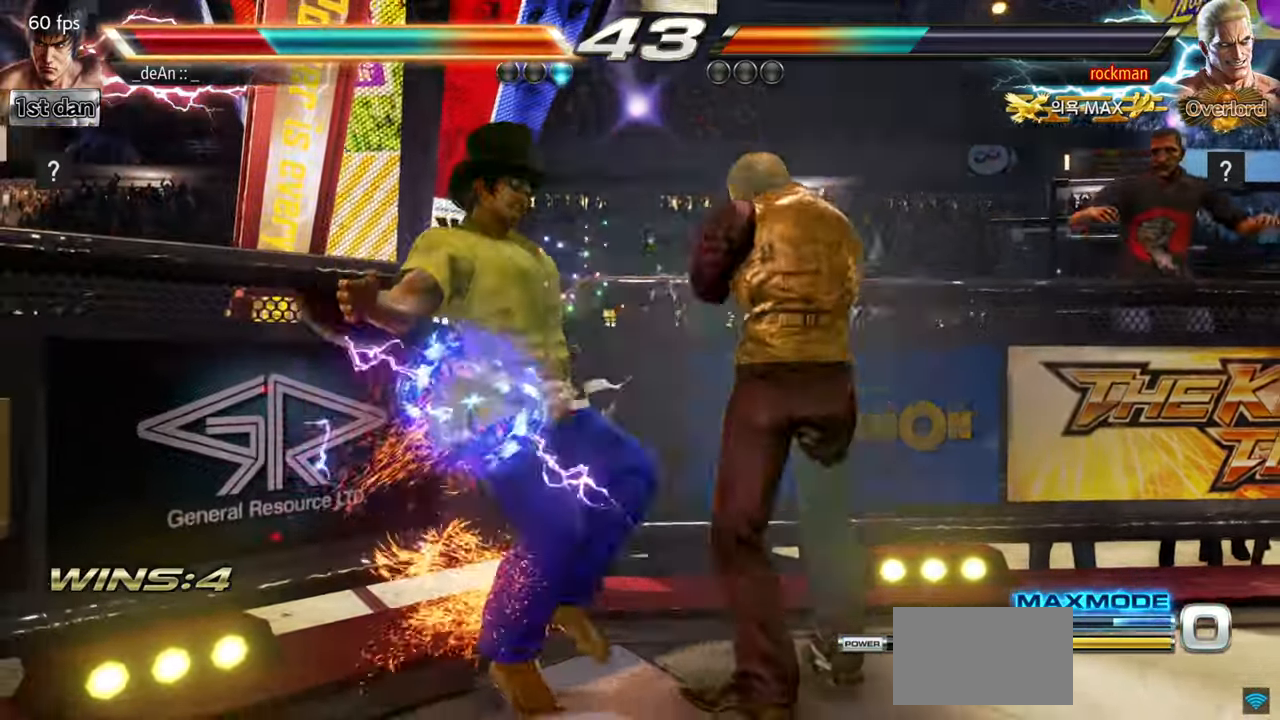
{"buttons": ["SQUARE"], "left_stick": "left", "events": [[67, "SQUARE", "down"], [184, "SQUARE", "up"], [267, "SQUARE", "down"], [384, "SQUARE", "up"], [467, "SQUARE", "down"]]}
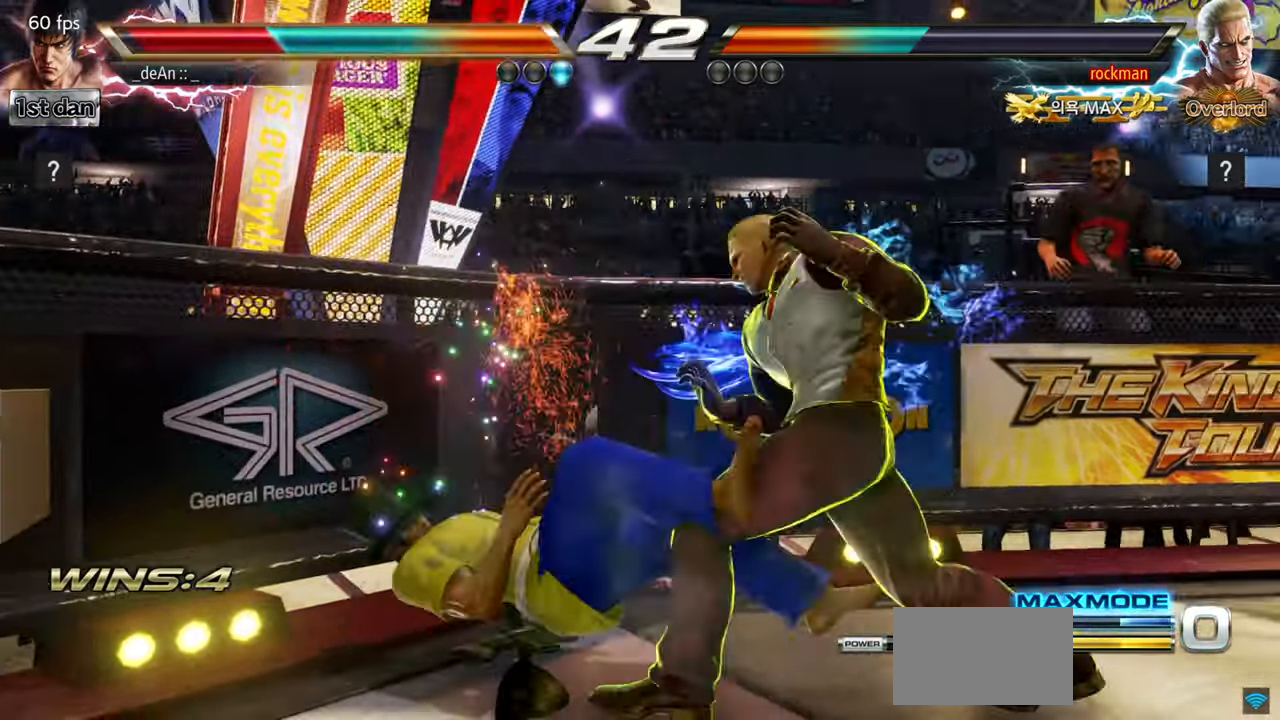
{"buttons": [], "left_stick": "center", "events": [[67, "SQUARE", "up"], [133, "SQUARE", "down"], [250, "SQUARE", "up"], [350, "left_stick", "center"]]}
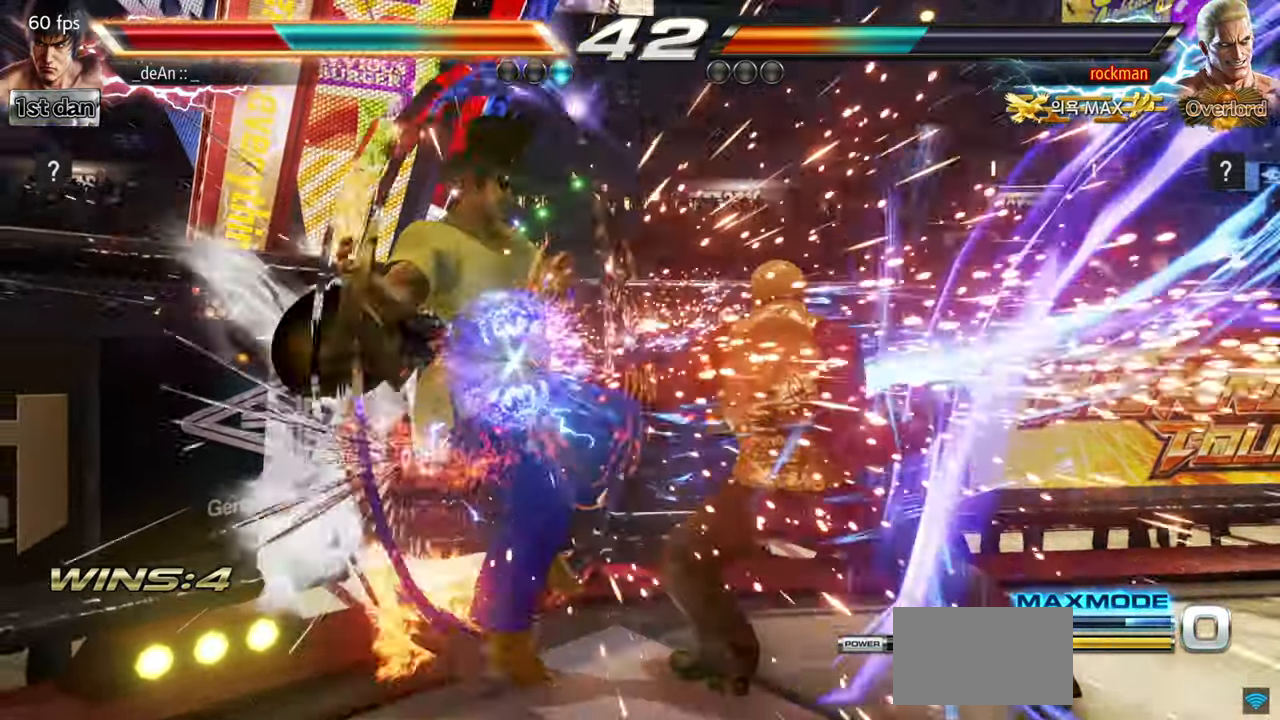
{"buttons": ["SQUARE"], "left_stick": "left", "events": [[250, "left_stick", "left"], [283, "SQUARE", "down"], [367, "SQUARE", "up"], [467, "SQUARE", "down"]]}